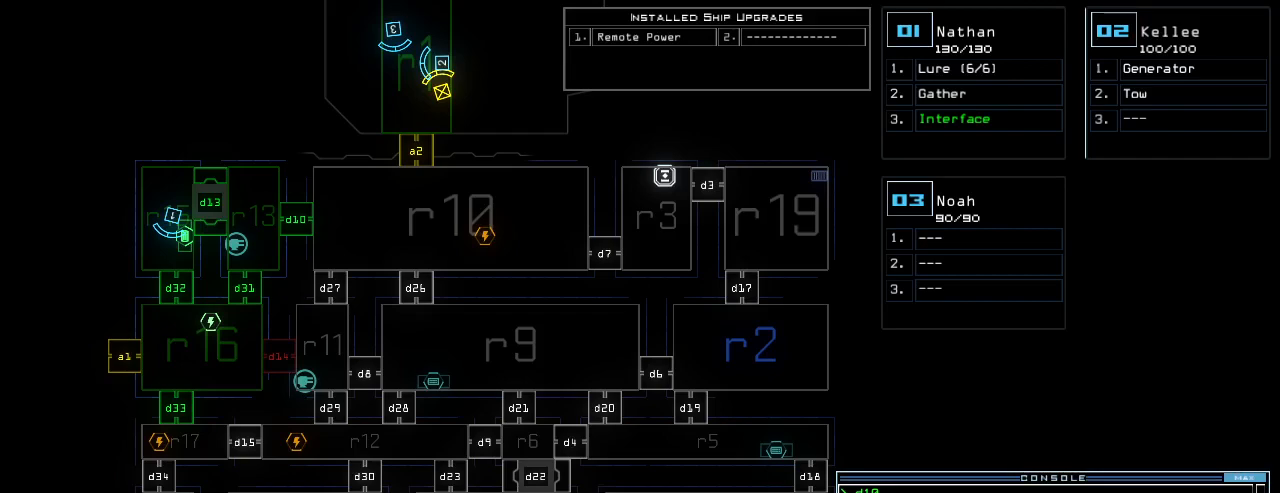
Gameplay with keyboard; each line is a JSON object with the keys held at the frame after it. "events" lists presses ("down") and releases ("up") of ".", "0", "1", "2", "3", "4", "5", "6", "7", "8", "9", "a", "b", "backspace", "c", "caps_lock", "comma", "ctrl_l", "ctrl_r", "d", "down", "e", "equals", "escape", "f", "g", "h", "i", "j", "k", "l", "left", "m", "minus", "n", "o", "p", "q", "quote", "r", "return", "right", "s", "semicolon", "shift_l", "shift_r", "space", "t", "tab", "tilde", "u", "up", "v", "w", "x", "y" and "z" between this image and that frame as [ms after this image, input, new state], when the widget could be followed in between. No other keys are recorded. Mouse input is not recorded.
{"keys": [], "events": [[20, "c", "down"], [60, "c", "up"], [120, "c", "down"], [200, "c", "up"], [400, "return", "down"], [480, "return", "up"]]}
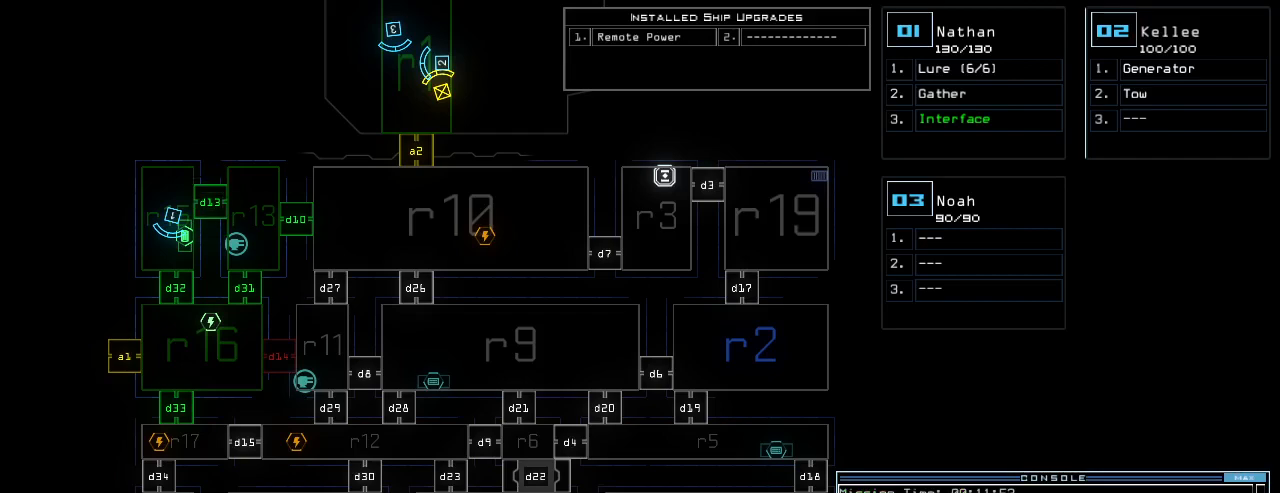
{"keys": [], "events": []}
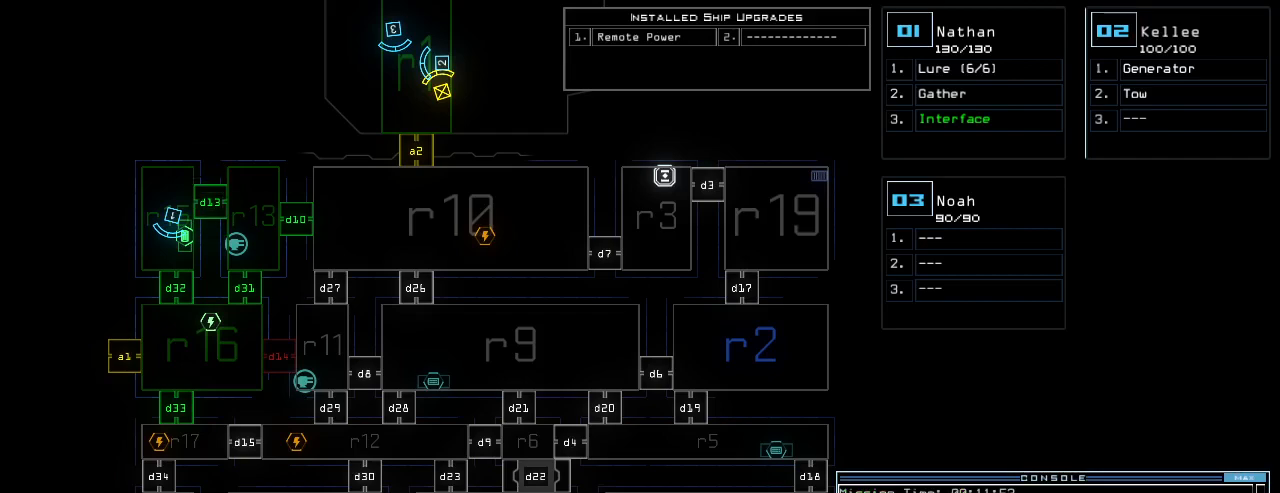
{"keys": ["backspace"], "events": [[20, "left", "down"], [180, "backspace", "down"], [200, "left", "up"]]}
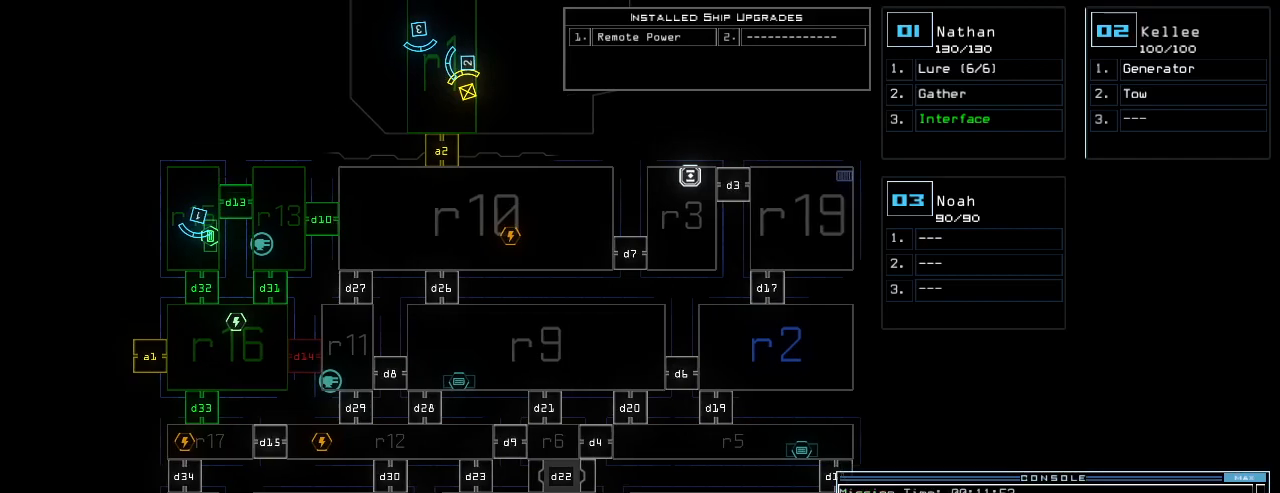
{"keys": ["backspace"], "events": [[60, "d", "down"], [80, "d", "up"], [140, "d", "down"], [280, "d", "up"], [280, "space", "down"], [340, "a", "down"], [440, "space", "up"], [460, "a", "up"]]}
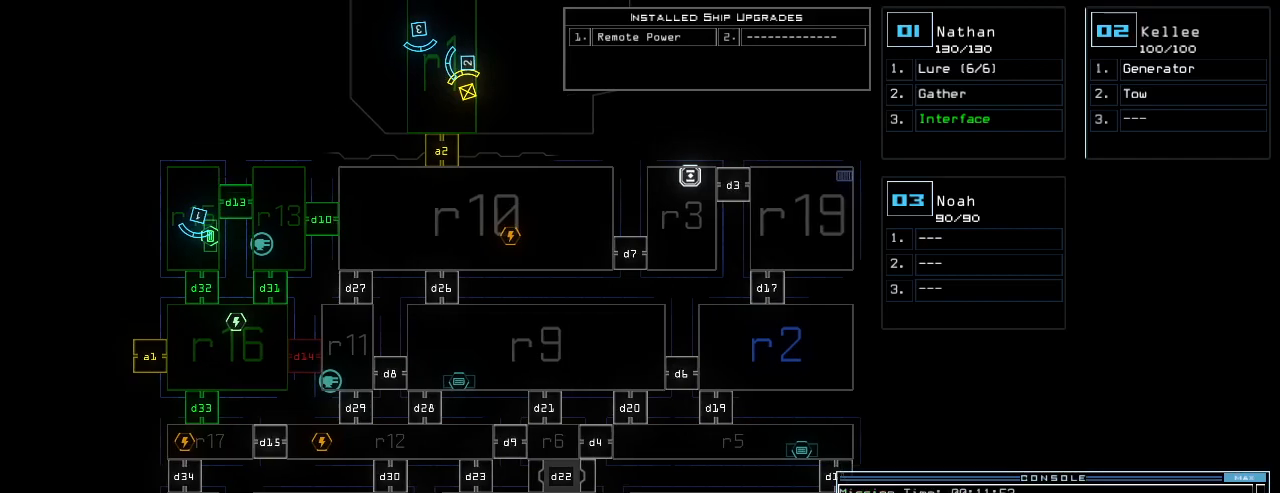
{"keys": ["backspace"], "events": [[100, "1", "down"], [140, "return", "down"], [180, "1", "up"], [200, "return", "up"]]}
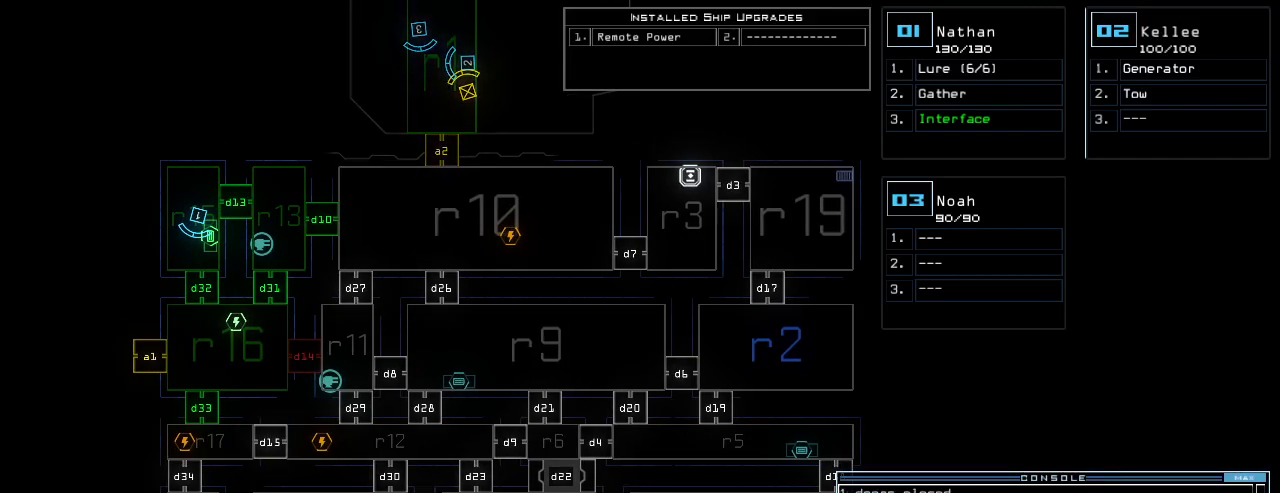
{"keys": ["left", "up"], "events": [[240, "right", "down"], [260, "up", "down"], [280, "1", "down"], [300, "backspace", "up"], [340, "1", "up"], [380, "right", "up"], [500, "left", "down"]]}